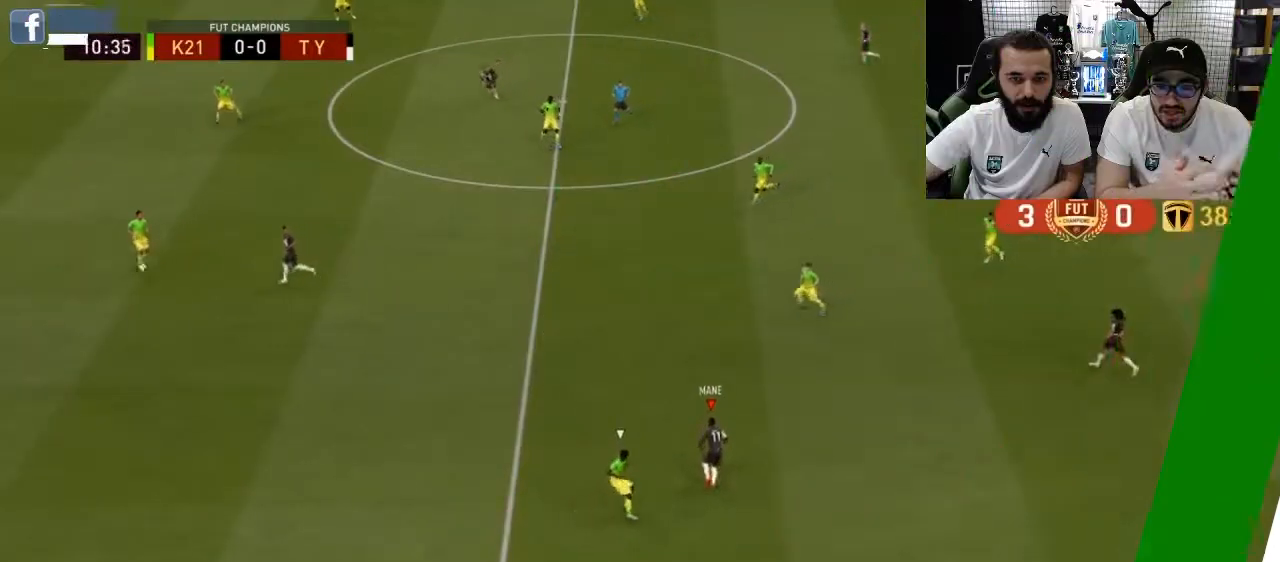
Gameplay with a controller (PlayStation layout); each line is a JSON object with the inputs held at the frame after it. "events" lists button and stick changes between this image and that frame as [ms after this image, input, new state], when the widget could be followed in between.
{"buttons": [], "left_stick": "down-right", "right_stick": "center", "events": [[183, "left_stick", "down-left"], [417, "left_stick", "down-right"]]}
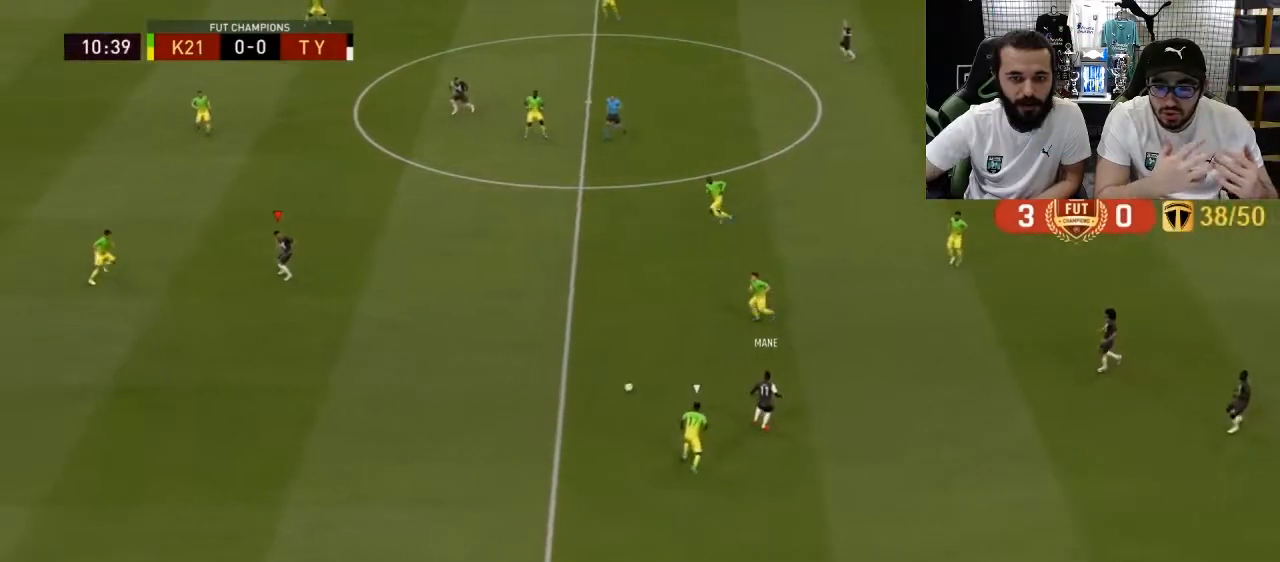
{"buttons": [], "left_stick": "up", "right_stick": "center", "events": [[83, "left_stick", "up"]]}
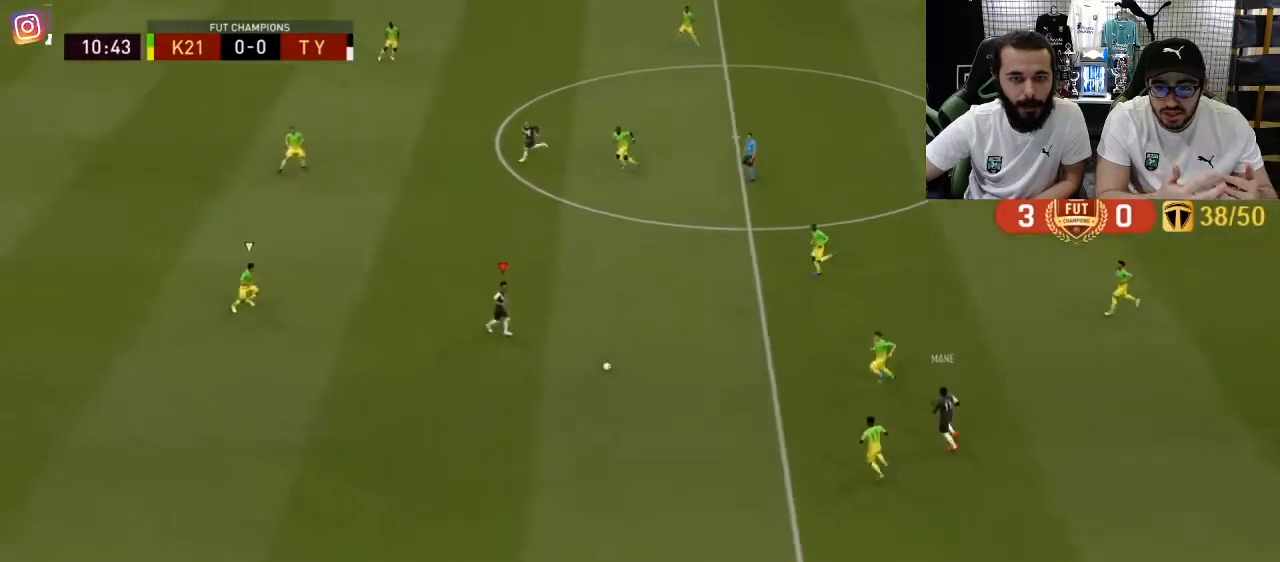
{"buttons": [], "left_stick": "center", "right_stick": "center", "events": [[33, "CROSS", "down"], [33, "L1", "down"], [83, "L1", "up"], [117, "CROSS", "up"], [250, "left_stick", "center"]]}
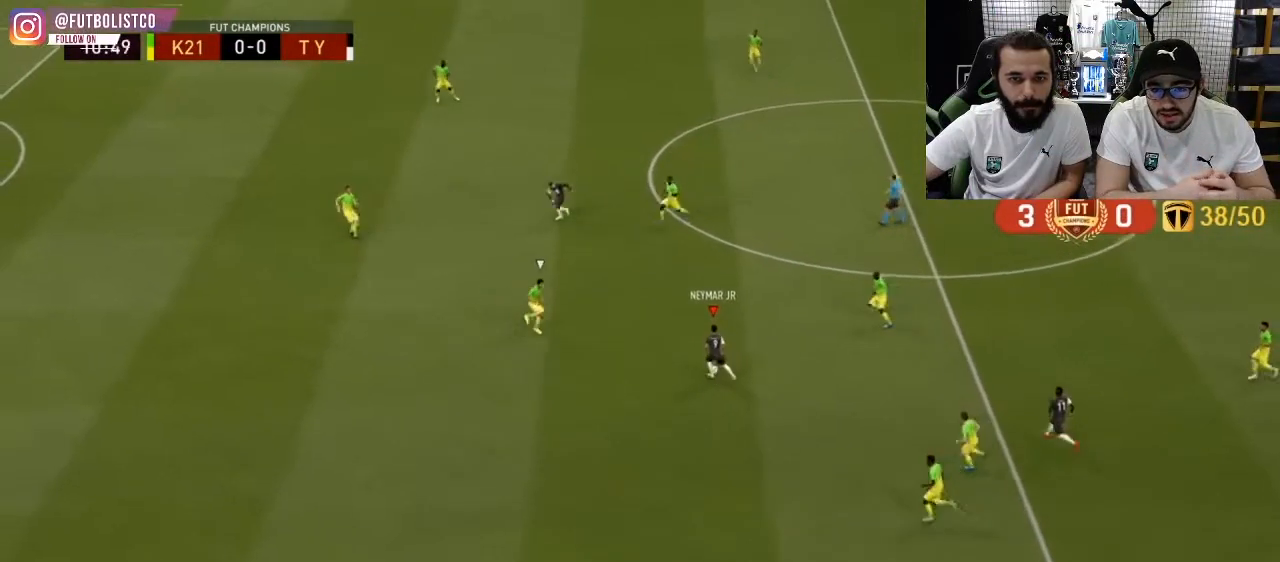
{"buttons": [], "left_stick": "up", "right_stick": "center", "events": [[317, "left_stick", "left"], [483, "left_stick", "up"]]}
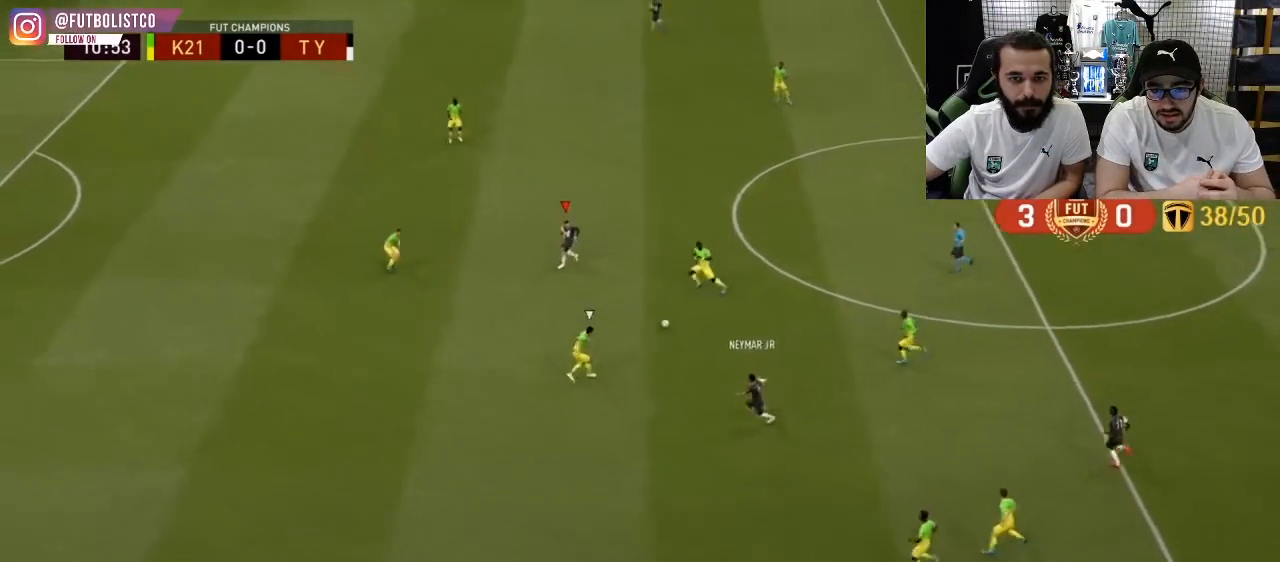
{"buttons": [], "left_stick": "up", "right_stick": "center", "events": []}
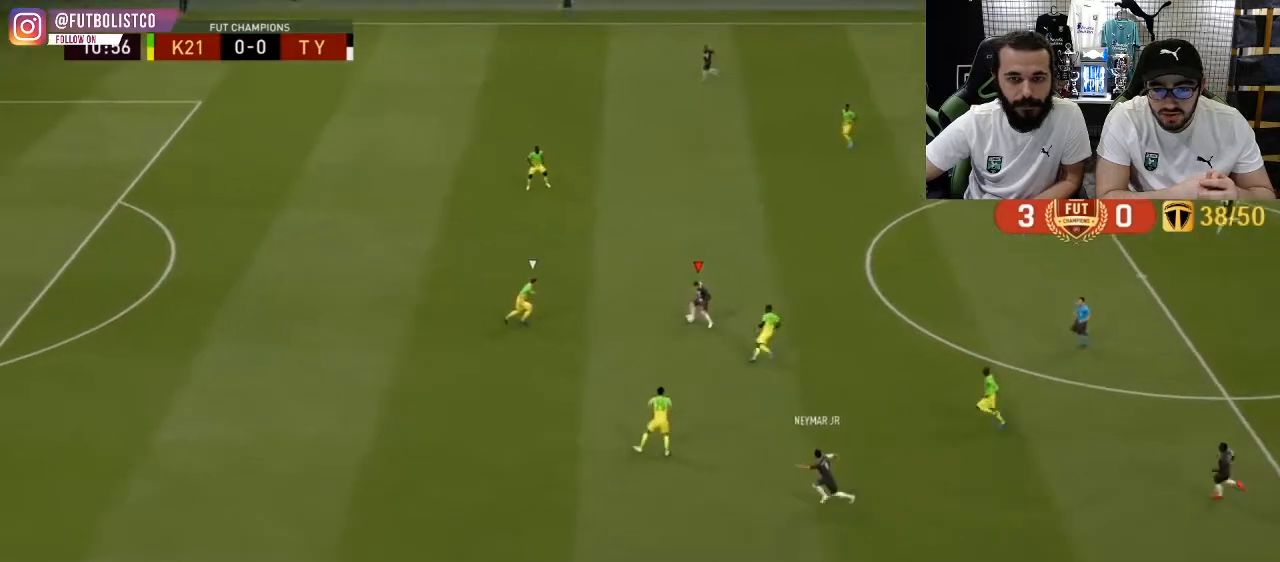
{"buttons": ["CROSS", "L1"], "left_stick": "up", "right_stick": "center", "events": [[467, "CROSS", "down"], [483, "L1", "down"]]}
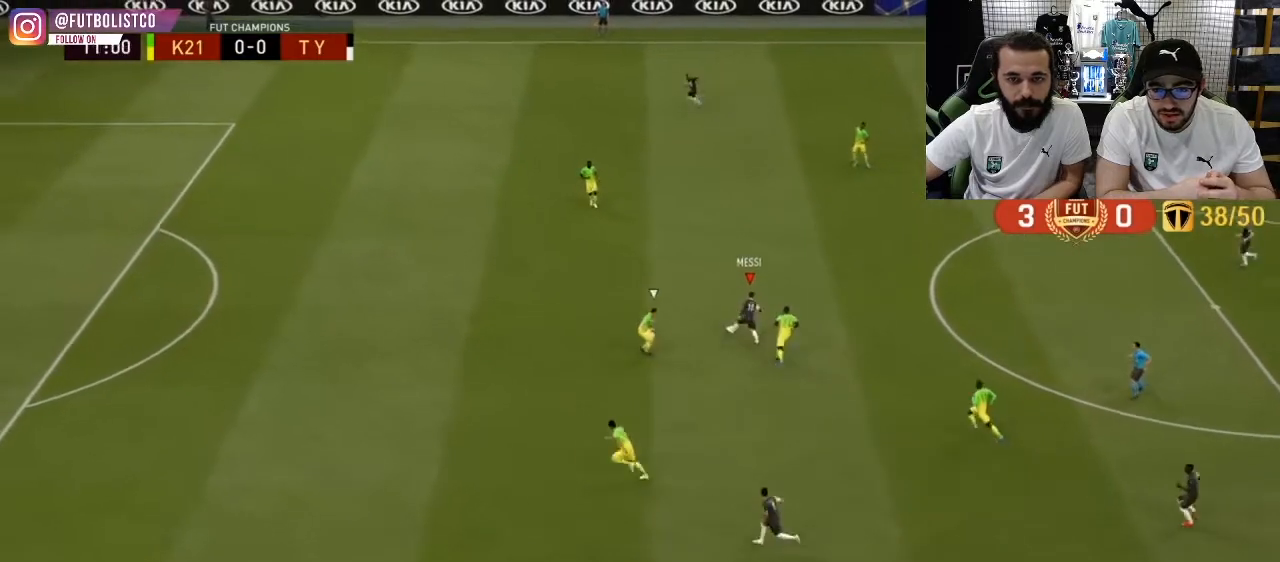
{"buttons": [], "left_stick": "up-left", "right_stick": "center", "events": [[50, "left_stick", "up-right"], [67, "CROSS", "up"], [117, "L1", "up"], [200, "left_stick", "center"], [417, "left_stick", "up-left"]]}
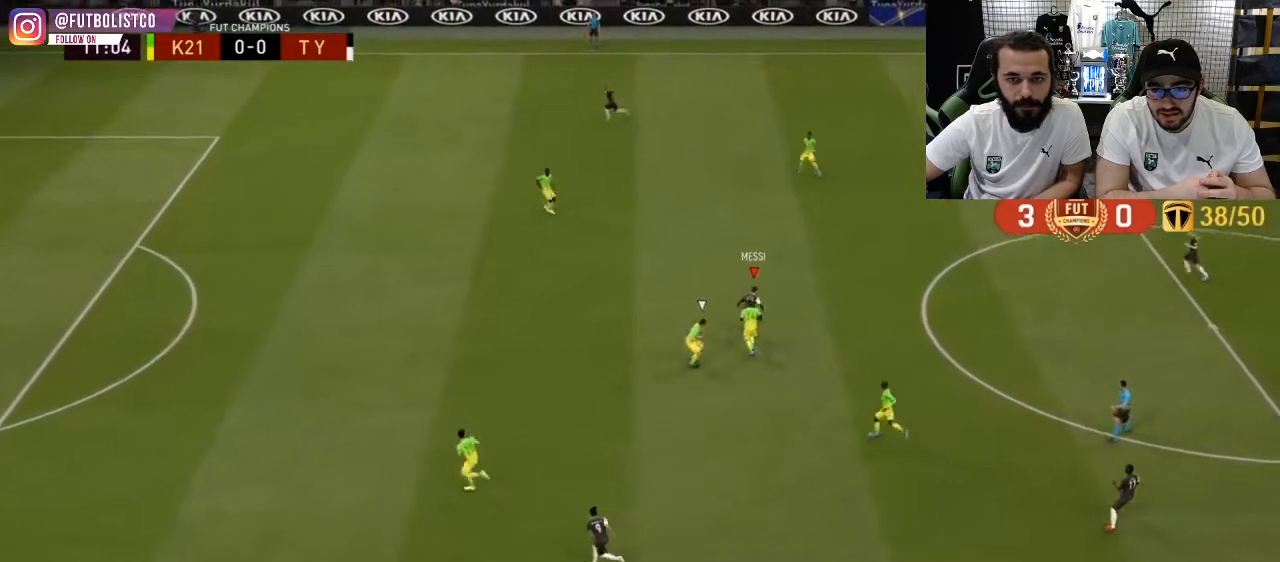
{"buttons": [], "left_stick": "up-left", "right_stick": "center", "events": []}
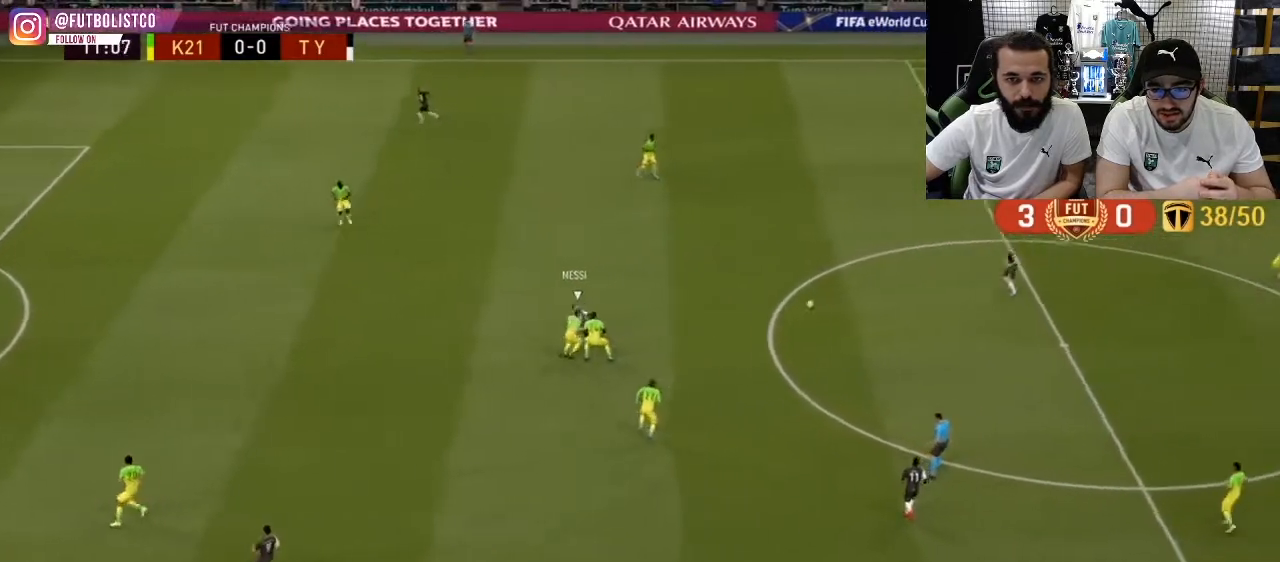
{"buttons": [], "left_stick": "up-left", "right_stick": "center", "events": []}
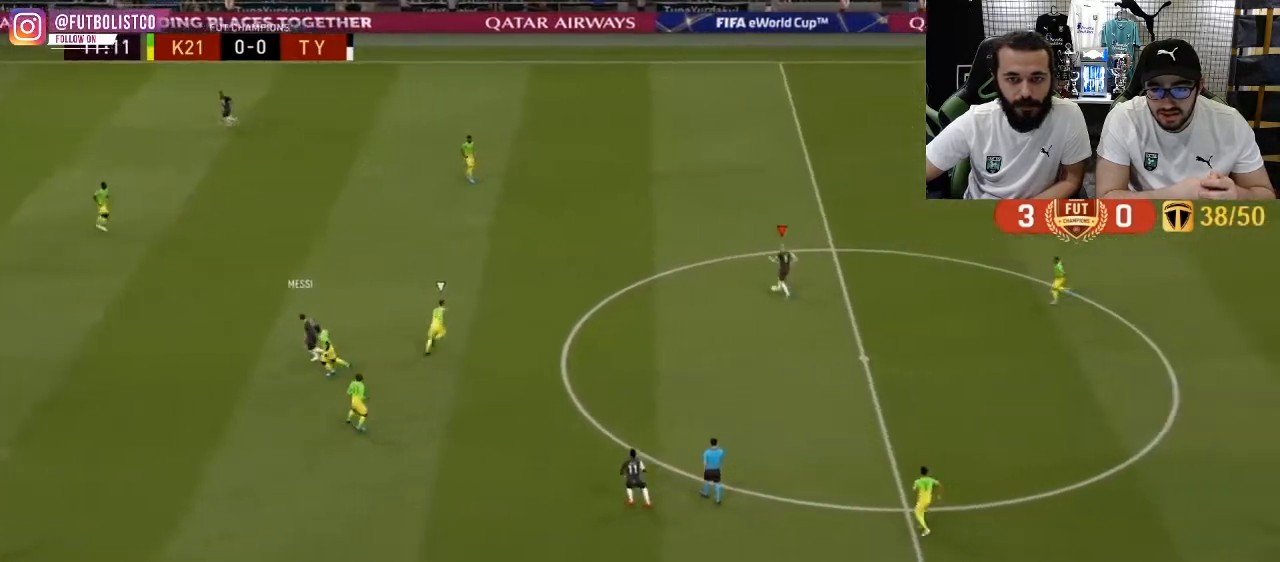
{"buttons": [], "left_stick": "up", "right_stick": "center", "events": [[300, "left_stick", "center"], [383, "left_stick", "up"]]}
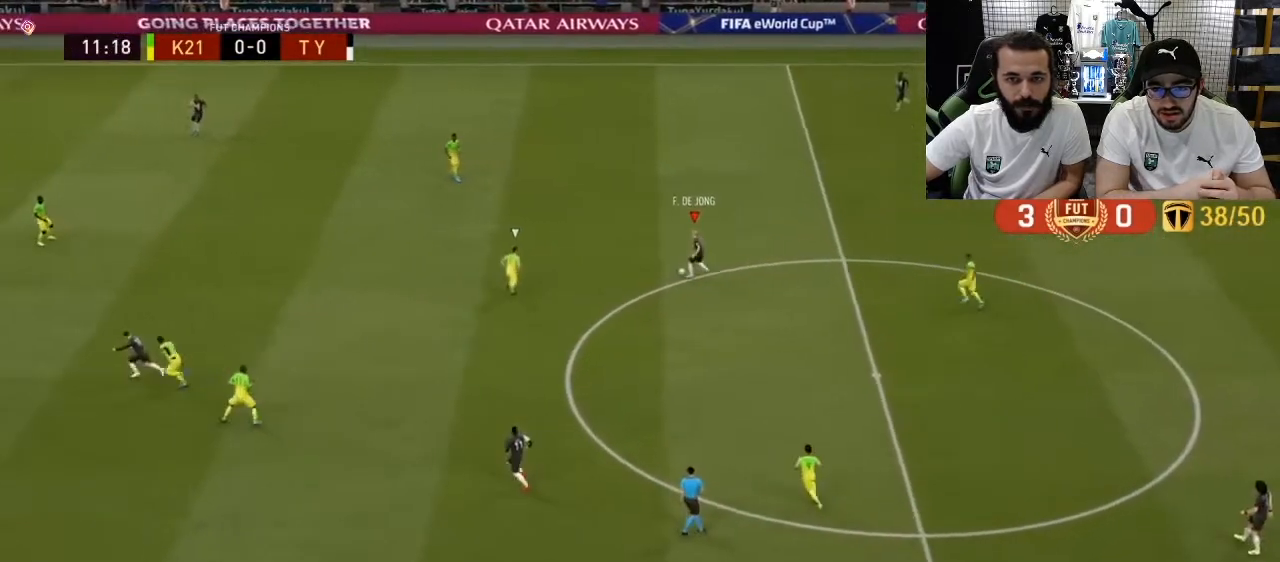
{"buttons": ["R2"], "left_stick": "up-right", "right_stick": "center", "events": [[317, "left_stick", "up-right"], [333, "R2", "down"]]}
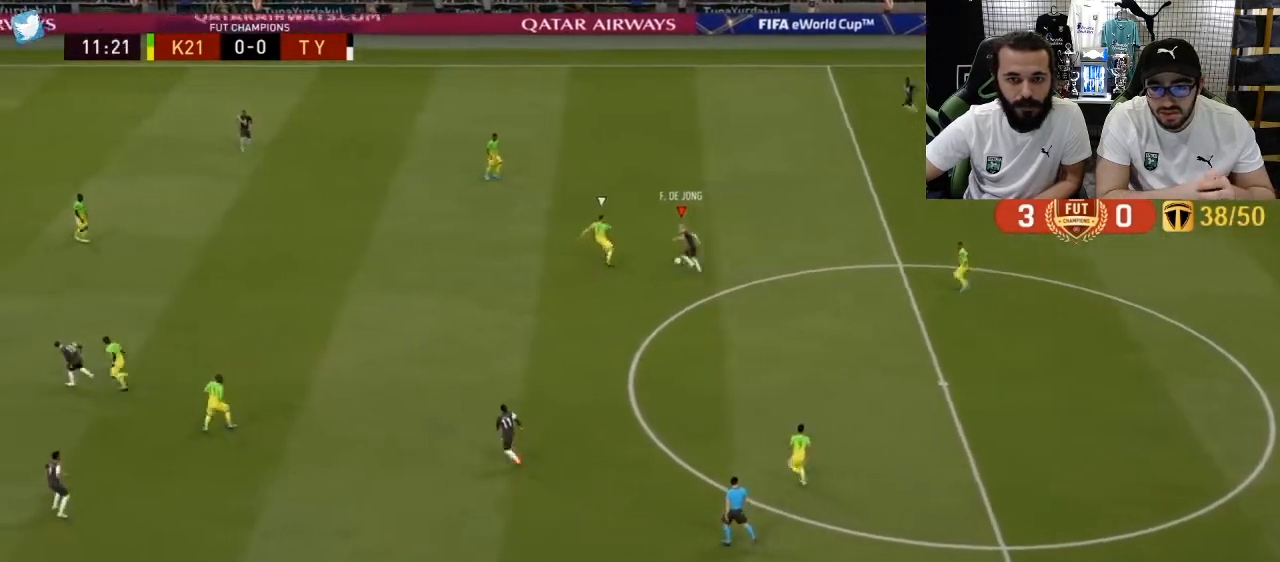
{"buttons": ["R2"], "left_stick": "up-right", "right_stick": "center", "events": []}
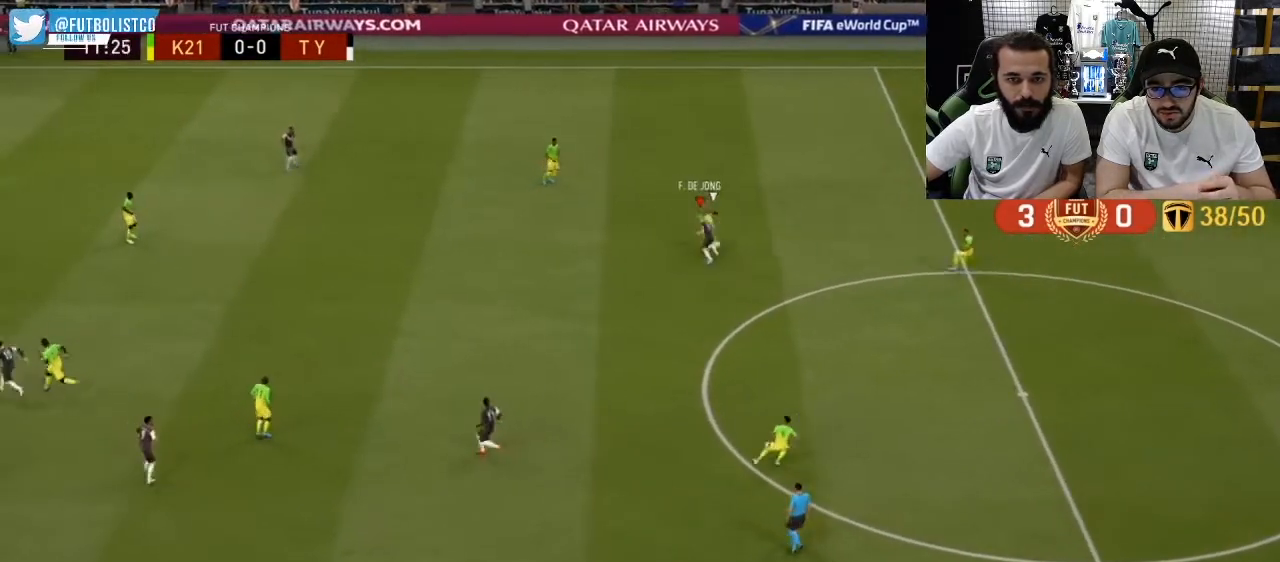
{"buttons": ["R1"], "left_stick": "right", "right_stick": "center", "events": [[17, "left_stick", "right"], [33, "R2", "up"], [150, "R1", "down"]]}
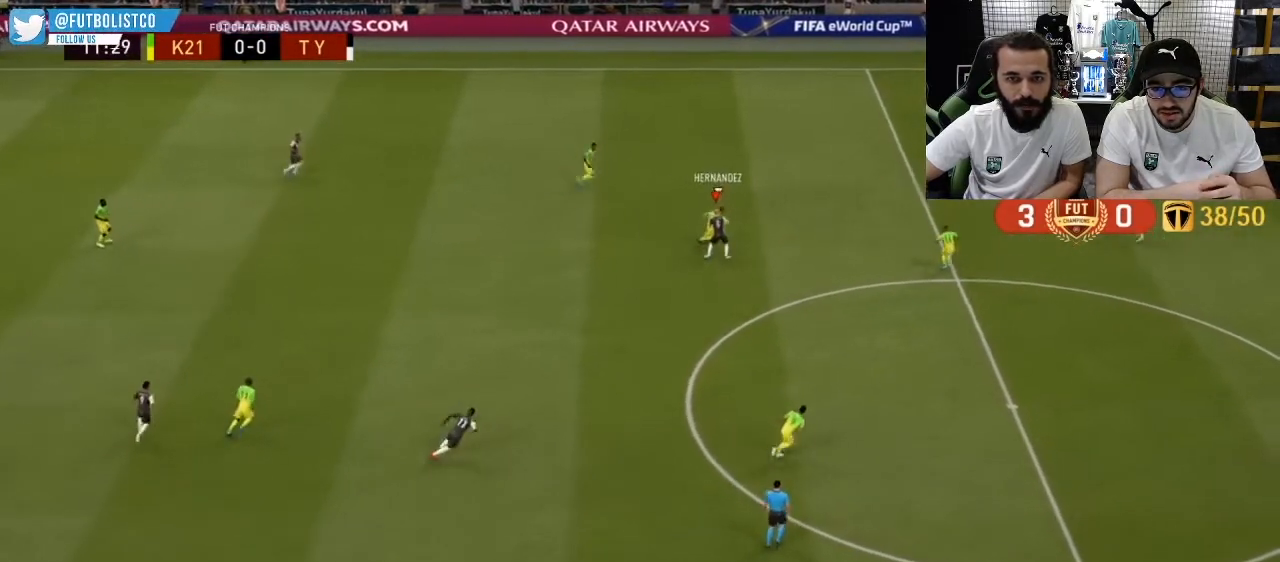
{"buttons": ["CROSS", "R1"], "left_stick": "right", "right_stick": "center", "events": [[400, "CROSS", "down"]]}
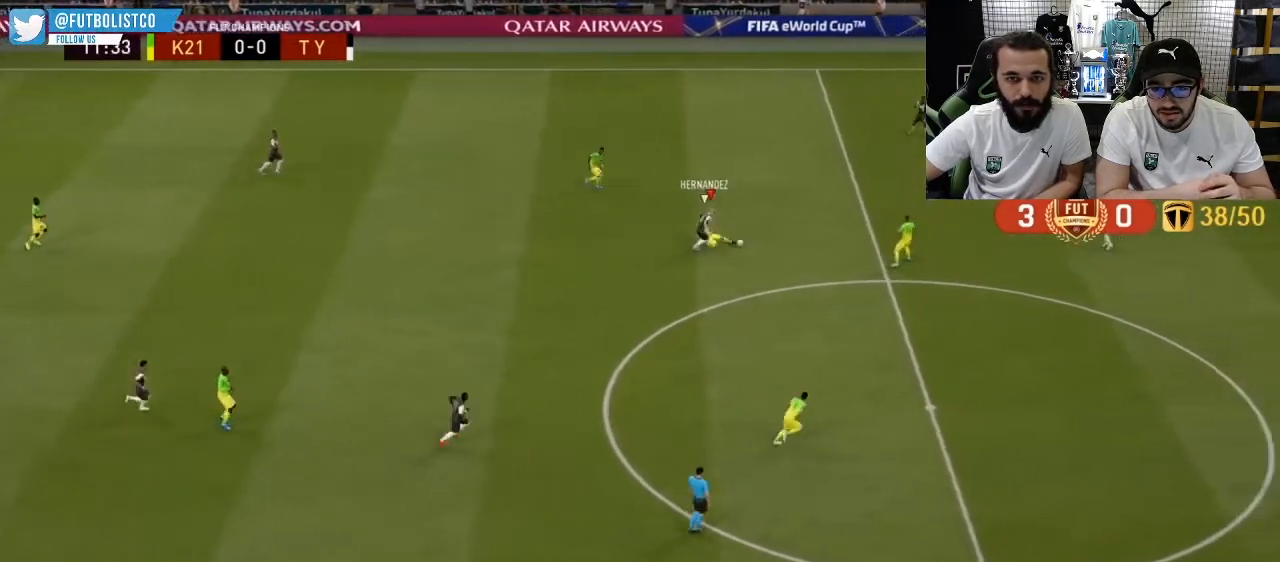
{"buttons": ["R1", "R2"], "left_stick": "down-left", "right_stick": "center", "events": [[33, "CROSS", "up"], [217, "R2", "down"], [317, "L1", "down"], [383, "left_stick", "down"], [433, "L1", "up"], [450, "left_stick", "down-left"]]}
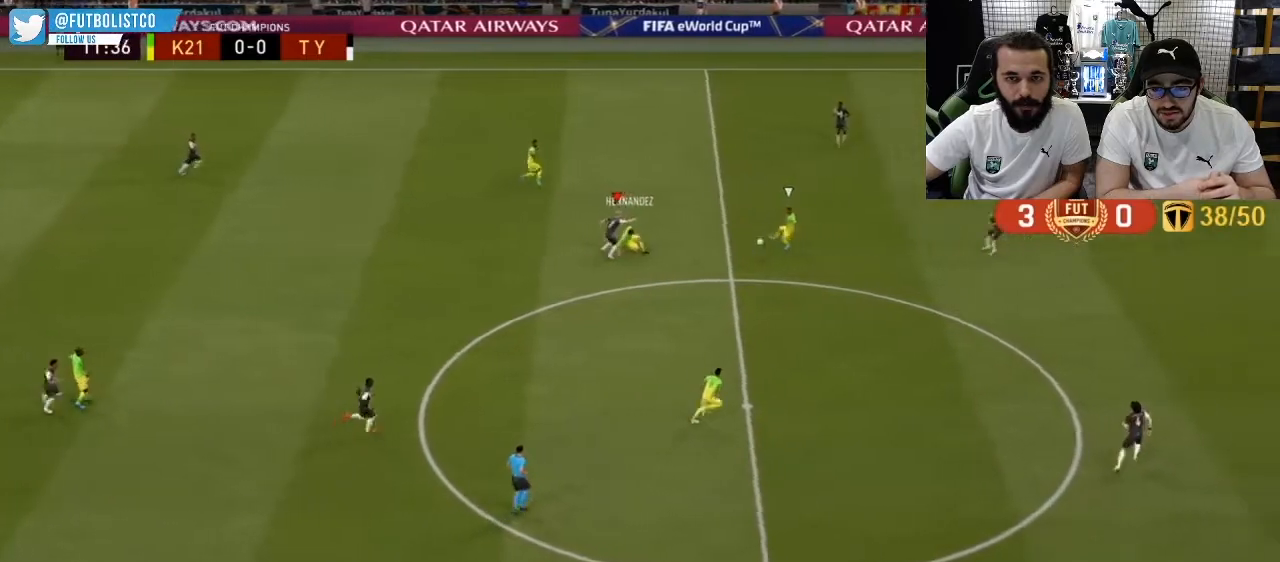
{"buttons": ["R1", "R2"], "left_stick": "down-left", "right_stick": "center", "events": [[150, "R2", "up"], [433, "R2", "down"]]}
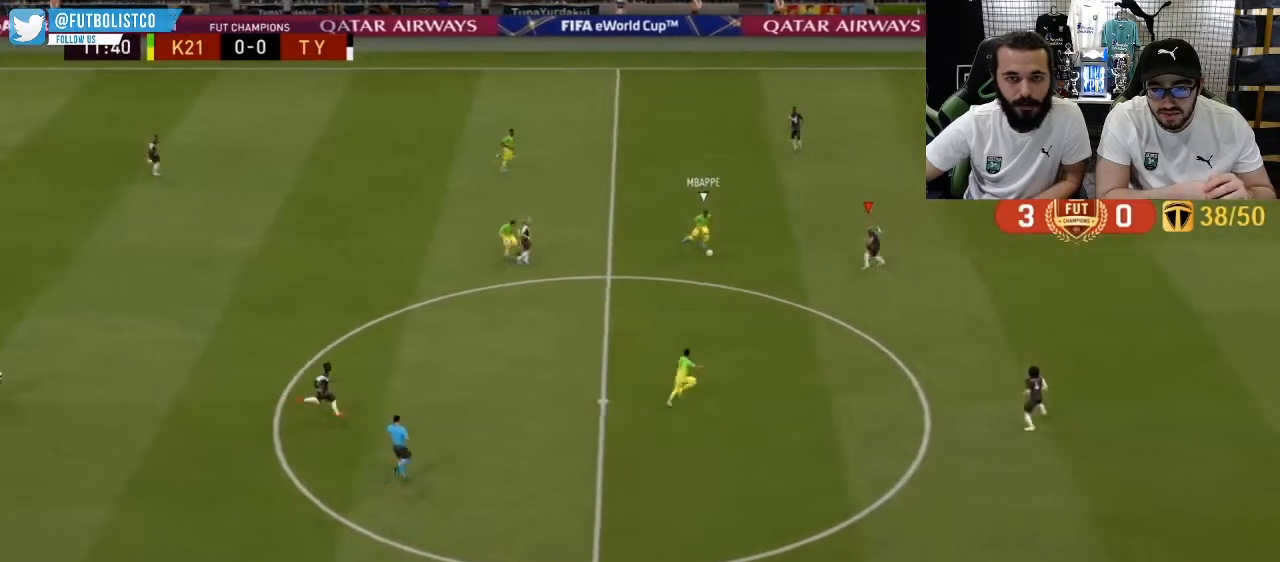
{"buttons": ["R1", "R2"], "left_stick": "down-right", "right_stick": "center", "events": [[50, "left_stick", "down"], [217, "left_stick", "down-right"]]}
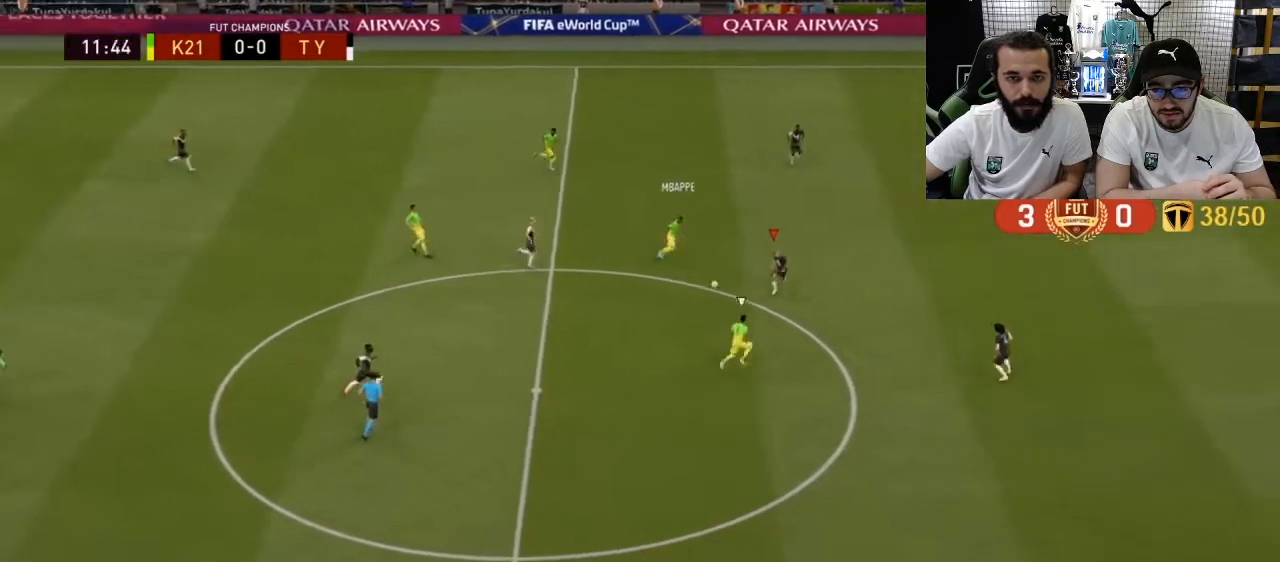
{"buttons": ["R1", "R2"], "left_stick": "down-right", "right_stick": "center", "events": [[283, "CROSS", "down"], [400, "CROSS", "up"]]}
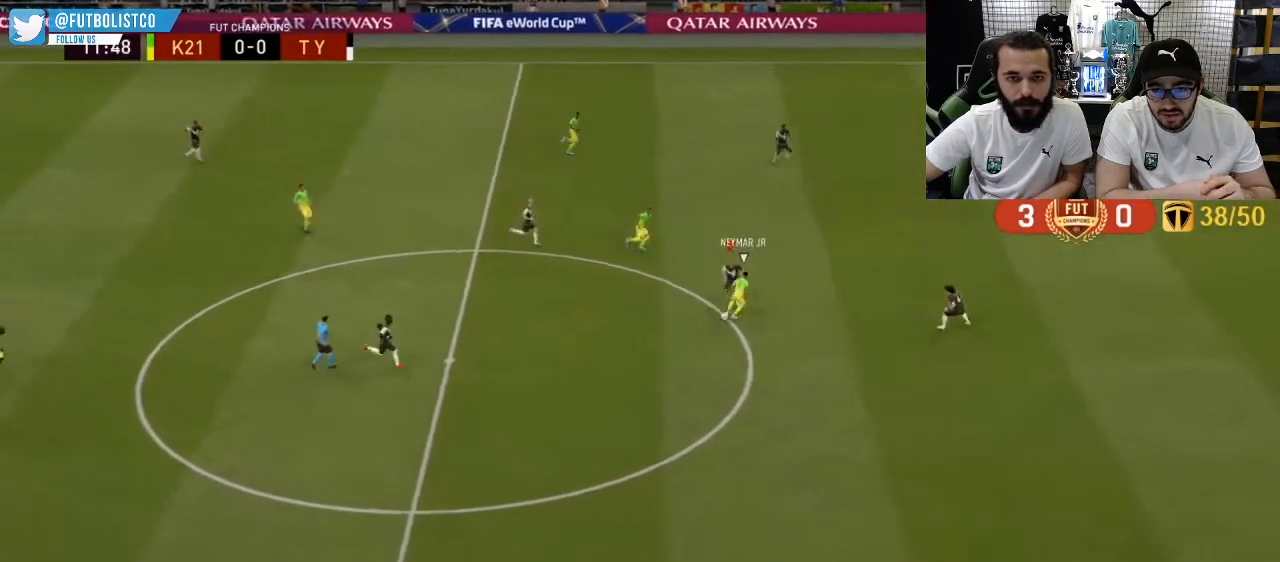
{"buttons": ["R1", "R2"], "left_stick": "right", "right_stick": "center", "events": [[17, "left_stick", "down"], [400, "left_stick", "center"], [450, "left_stick", "right"]]}
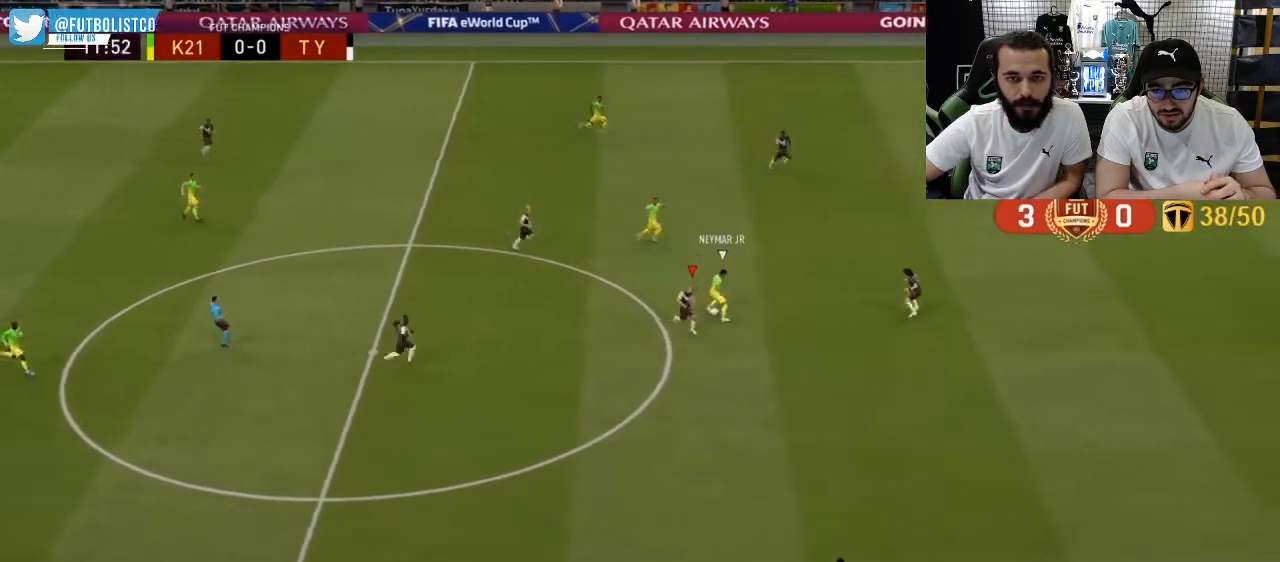
{"buttons": ["R1", "R2"], "left_stick": "up-right", "right_stick": "center", "events": [[483, "left_stick", "up-right"]]}
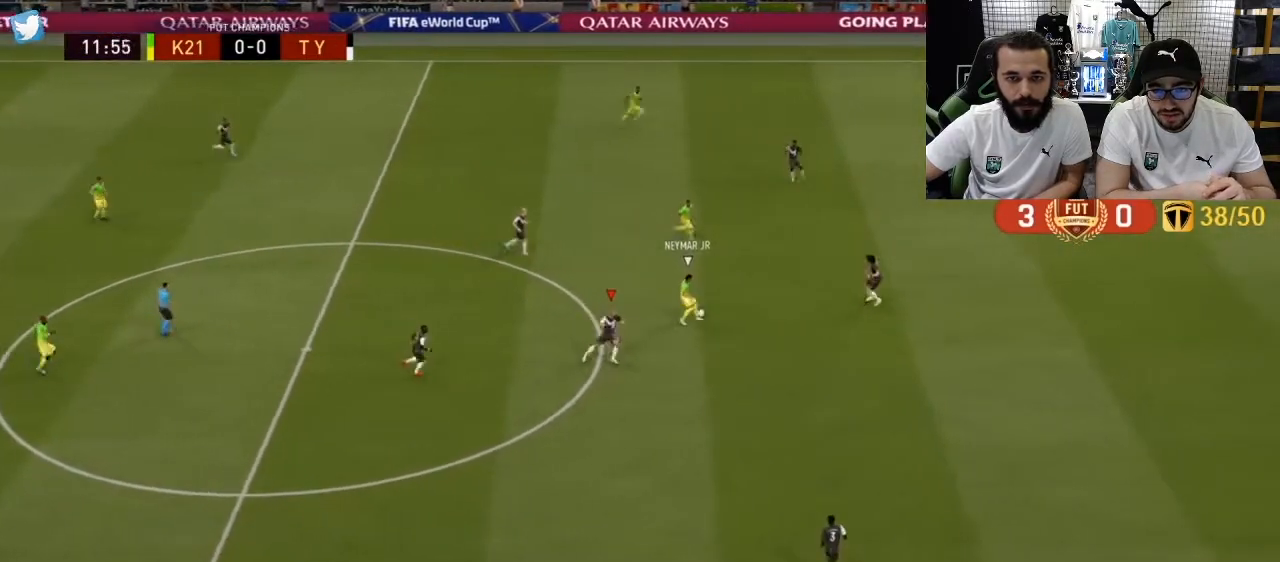
{"buttons": ["R1"], "left_stick": "up-right", "right_stick": "center", "events": [[33, "L1", "down"], [150, "L1", "up"], [467, "R2", "up"]]}
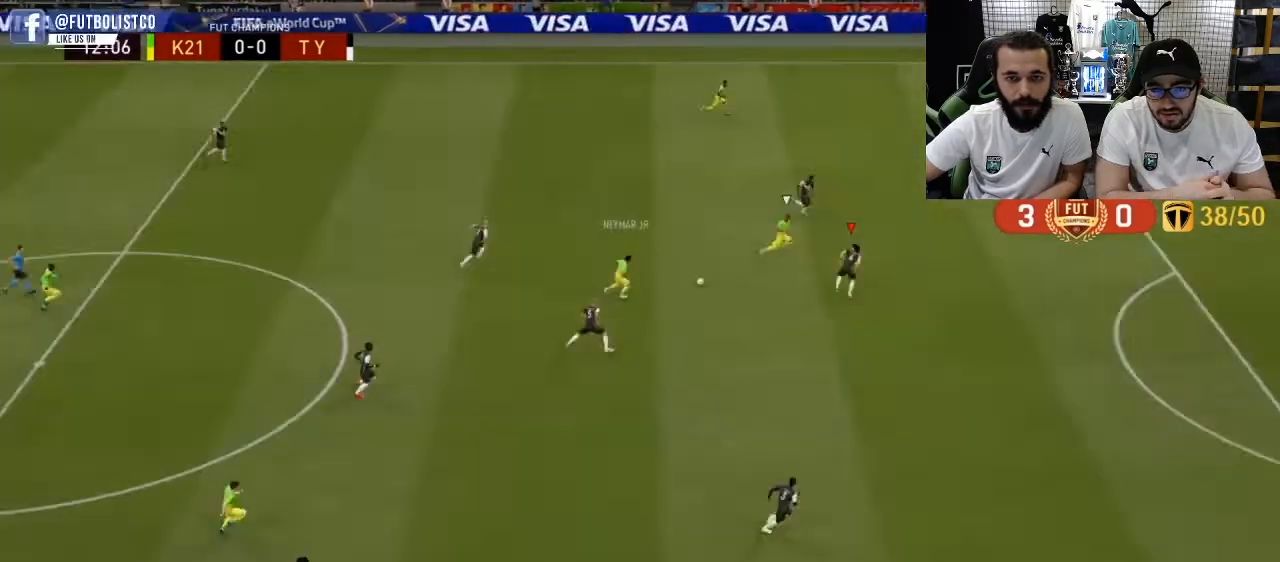
{"buttons": ["R1", "R2"], "left_stick": "right", "right_stick": "center", "events": [[50, "R2", "down"], [250, "left_stick", "up"], [467, "left_stick", "right"]]}
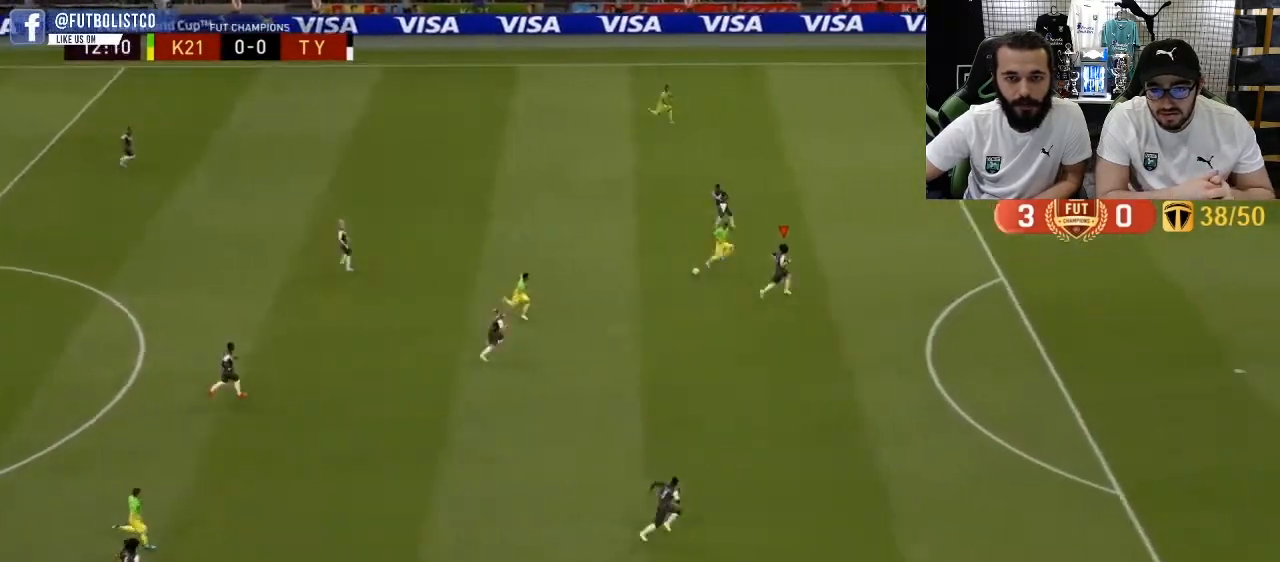
{"buttons": ["R1", "R2"], "left_stick": "down-right", "right_stick": "center", "events": [[83, "left_stick", "down-right"]]}
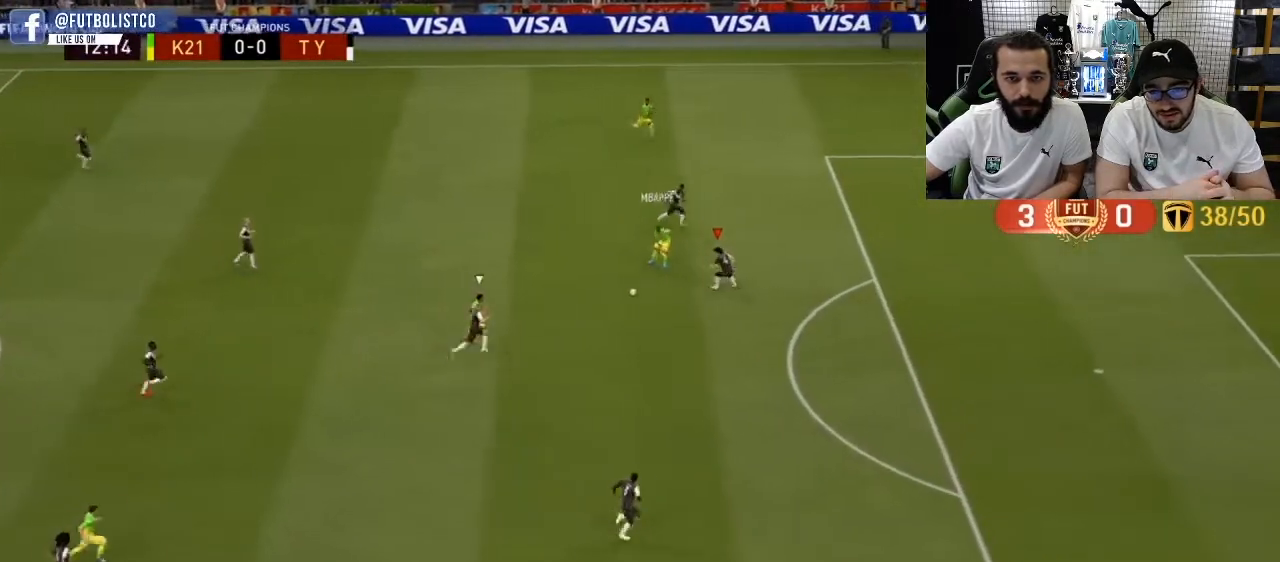
{"buttons": ["R1", "R2"], "left_stick": "right", "right_stick": "center", "events": [[67, "left_stick", "right"], [83, "L1", "down"], [200, "CROSS", "down"], [250, "L1", "up"], [333, "CROSS", "up"]]}
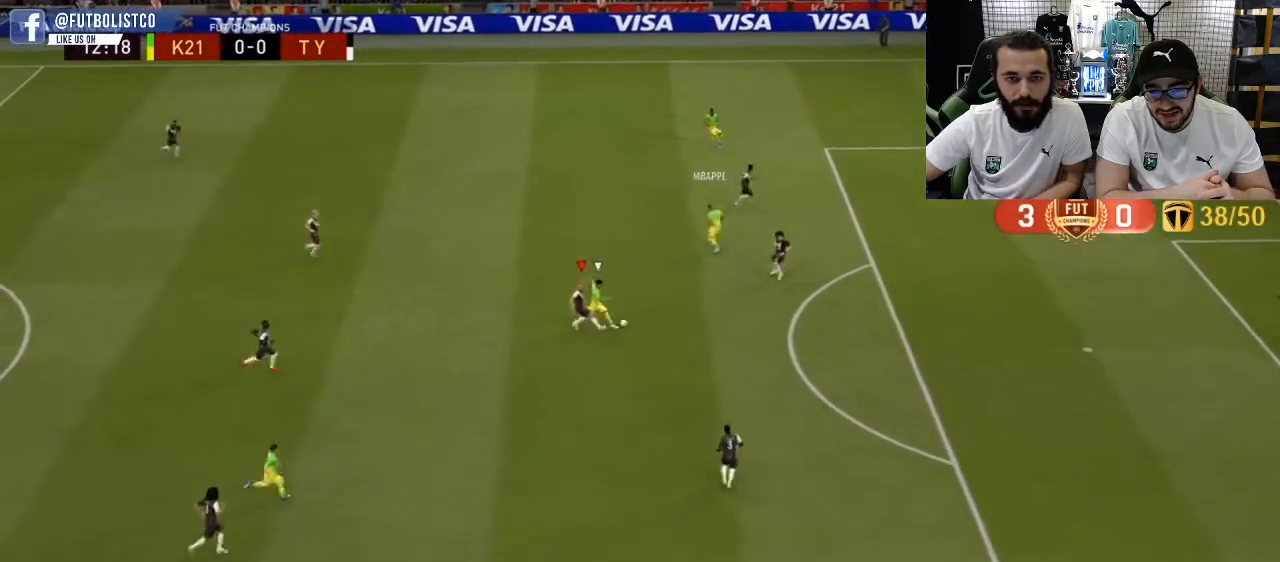
{"buttons": ["L1", "R1", "R2"], "left_stick": "down-right", "right_stick": "center", "events": [[233, "L1", "down"], [233, "left_stick", "down-right"], [350, "L1", "up"], [500, "L1", "down"]]}
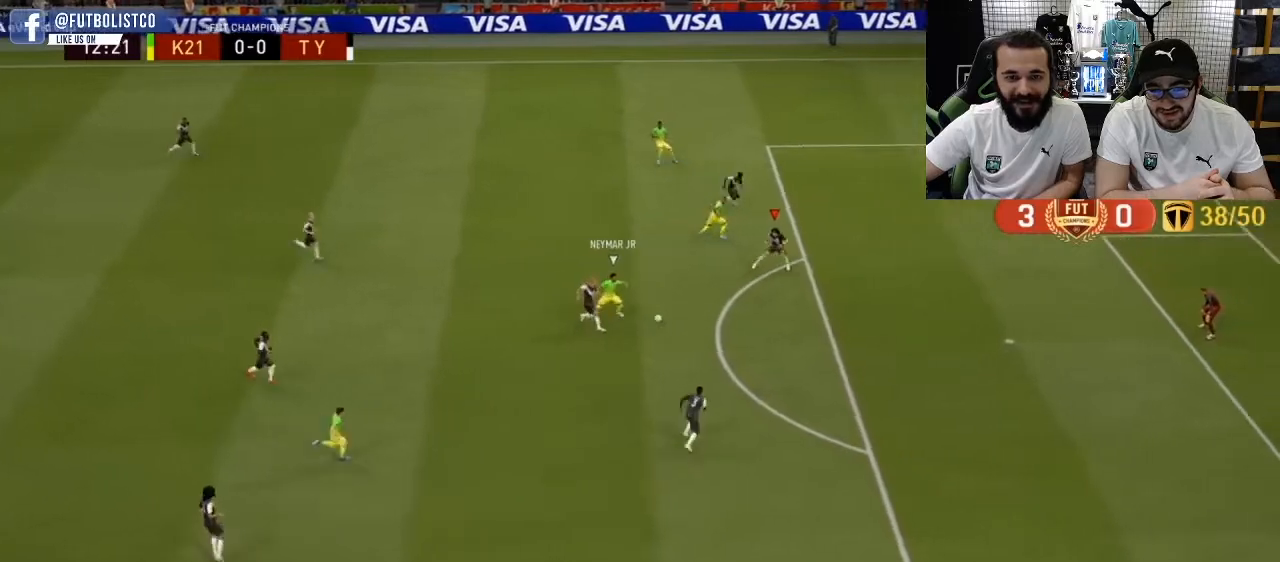
{"buttons": ["R1"], "left_stick": "down", "right_stick": "center", "events": [[83, "L1", "up"], [133, "R2", "up"], [417, "left_stick", "down"]]}
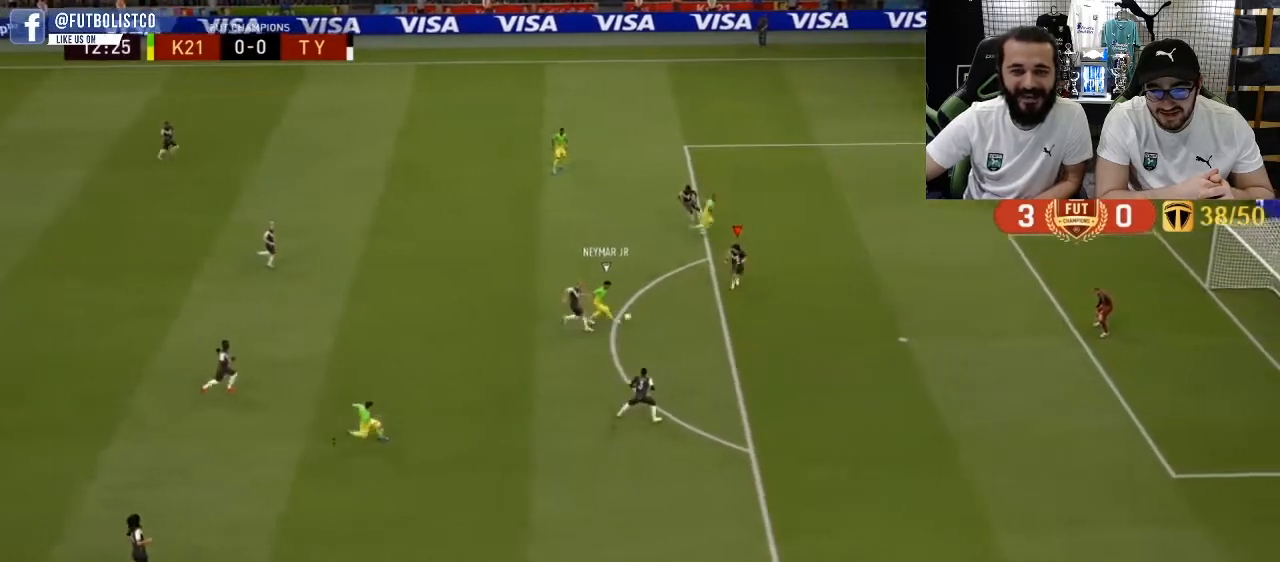
{"buttons": ["TRIANGLE", "R1", "R2"], "left_stick": "right", "right_stick": "center", "events": [[150, "CROSS", "down"], [217, "CROSS", "up"], [250, "R2", "down"], [250, "left_stick", "right"], [300, "L1", "down"], [417, "L1", "up"], [500, "TRIANGLE", "down"]]}
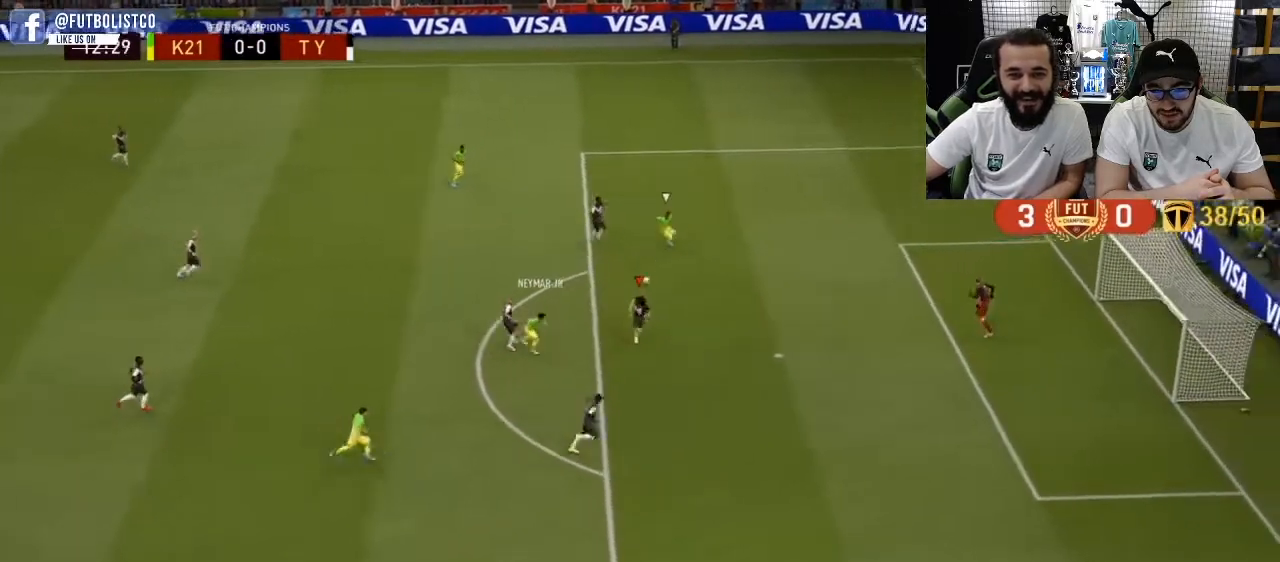
{"buttons": ["TRIANGLE", "R1", "R2"], "left_stick": "down-left", "right_stick": "center", "events": [[67, "left_stick", "down"], [150, "left_stick", "down-left"]]}
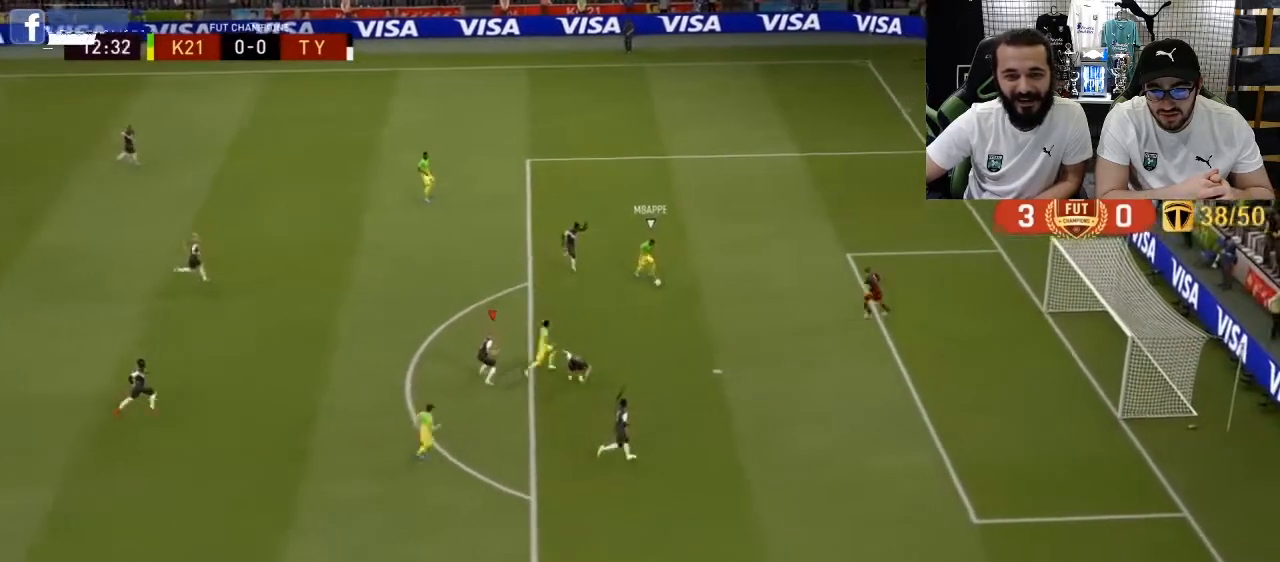
{"buttons": ["TRIANGLE", "R1", "R2"], "left_stick": "down-left", "right_stick": "center", "events": []}
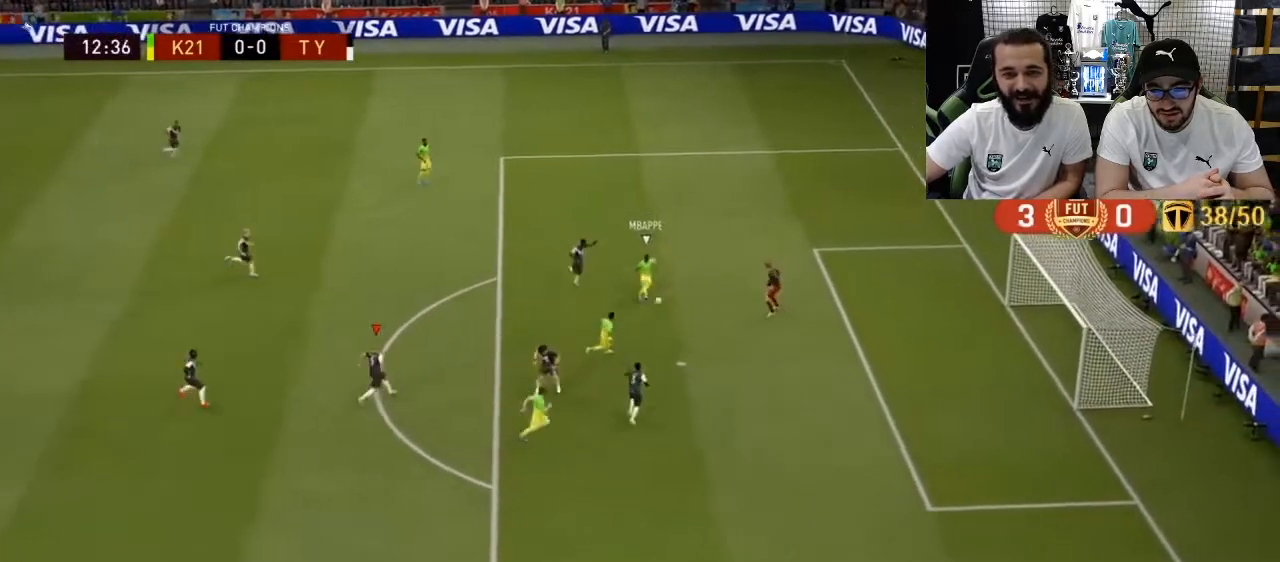
{"buttons": ["TRIANGLE", "R1", "R2"], "left_stick": "down-left", "right_stick": "center", "events": []}
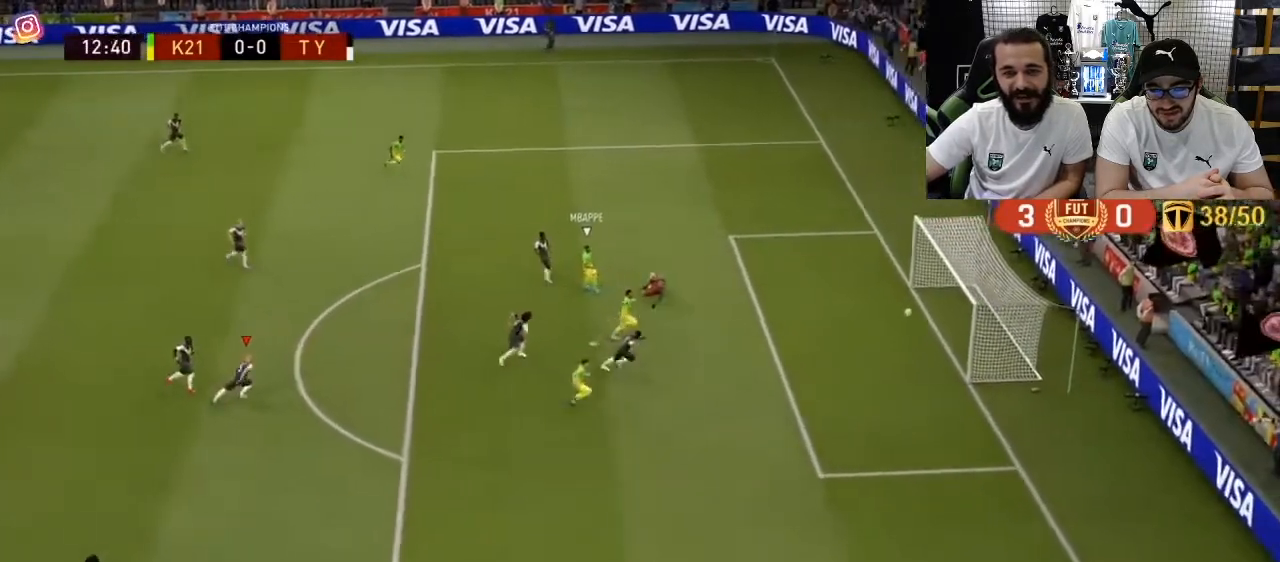
{"buttons": [], "left_stick": "center", "right_stick": "center", "events": [[100, "left_stick", "down"], [267, "R2", "up"], [267, "TRIANGLE", "up"], [300, "R1", "up"], [317, "left_stick", "center"]]}